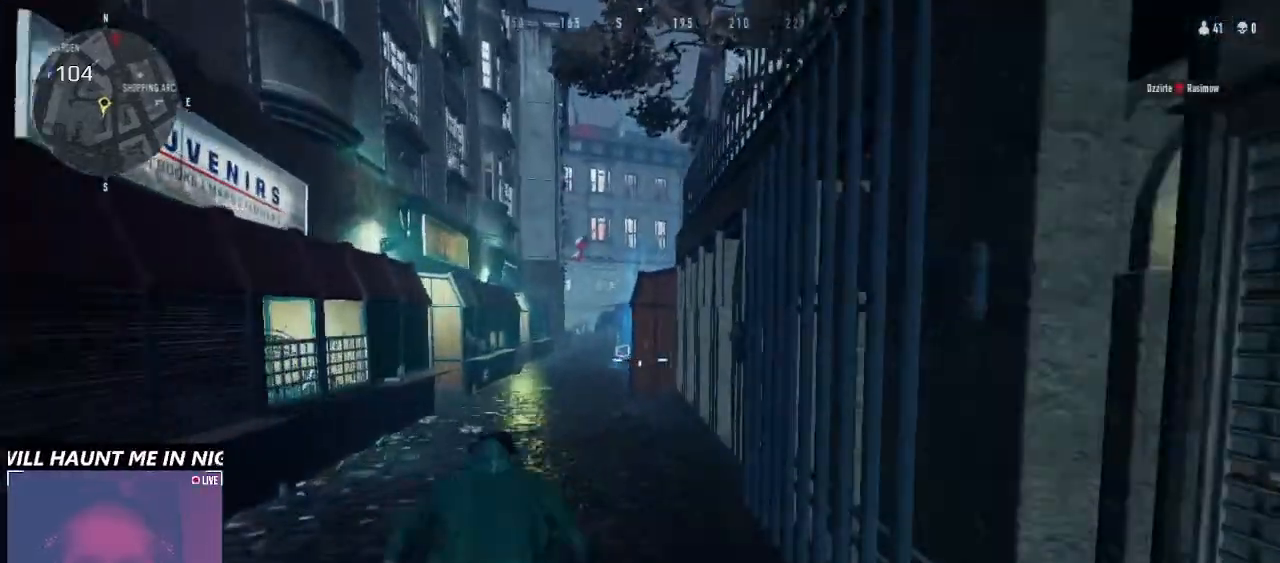
Gameplay with keyboard and mouse; each line is a JSON object with the keys and mouse buttons held at the frame after it. "events" lists presses ("down") and releases ("up") of "1", "2", "3", "4", "5", "6", "a", "alt", "b", "c", "caps_lock", "ctrl", "d", "e", "f", "g", "q", "r", "s", "shift", "space", "t", "tab", "v", "w", "x", "z", "mouse_left", "mouse_wheel" and "mouse_right" between this image and that frame as [ms after this image, input, new state], when the widget could be followed in between. "mouse_left", "mouse_wheel", "mouse_right" = the "left", "wheel", "right" buttons of the "mouse" list. No other keys are recorded. "wheel" means that the mouse wheel is clicked or scrolled. Not read: mouse_move.
{"keys": ["ctrl", "w"], "mouse": [], "events": [[133, "ctrl", "down"]]}
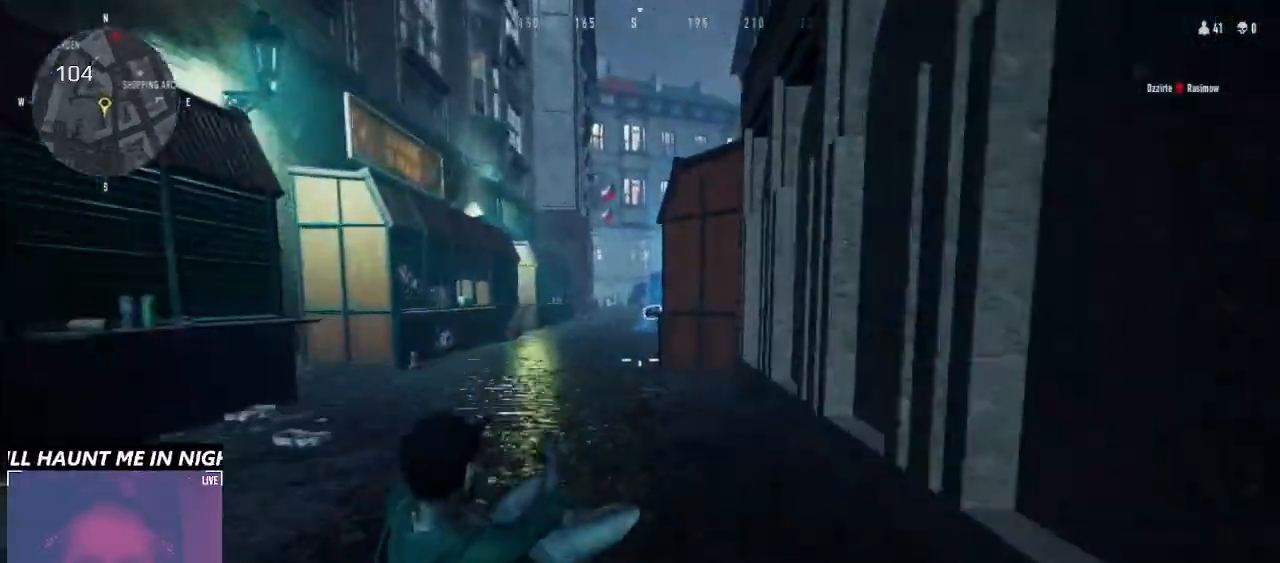
{"keys": ["a", "w"], "mouse": [], "events": [[366, "a", "down"], [433, "ctrl", "up"]]}
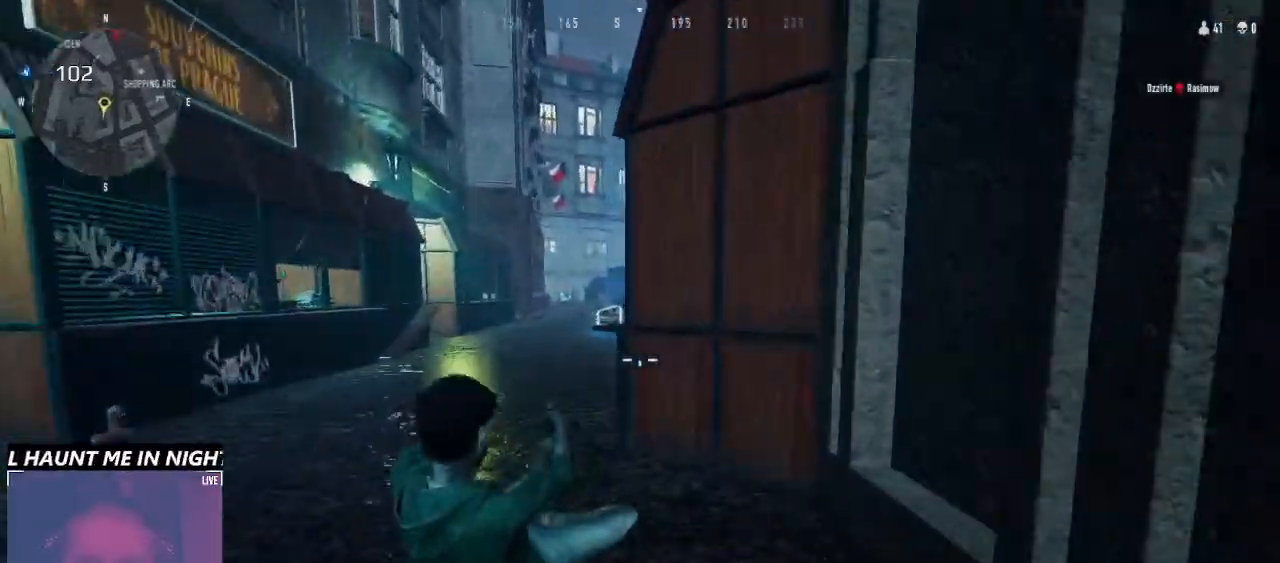
{"keys": ["a", "w"], "mouse": [], "events": []}
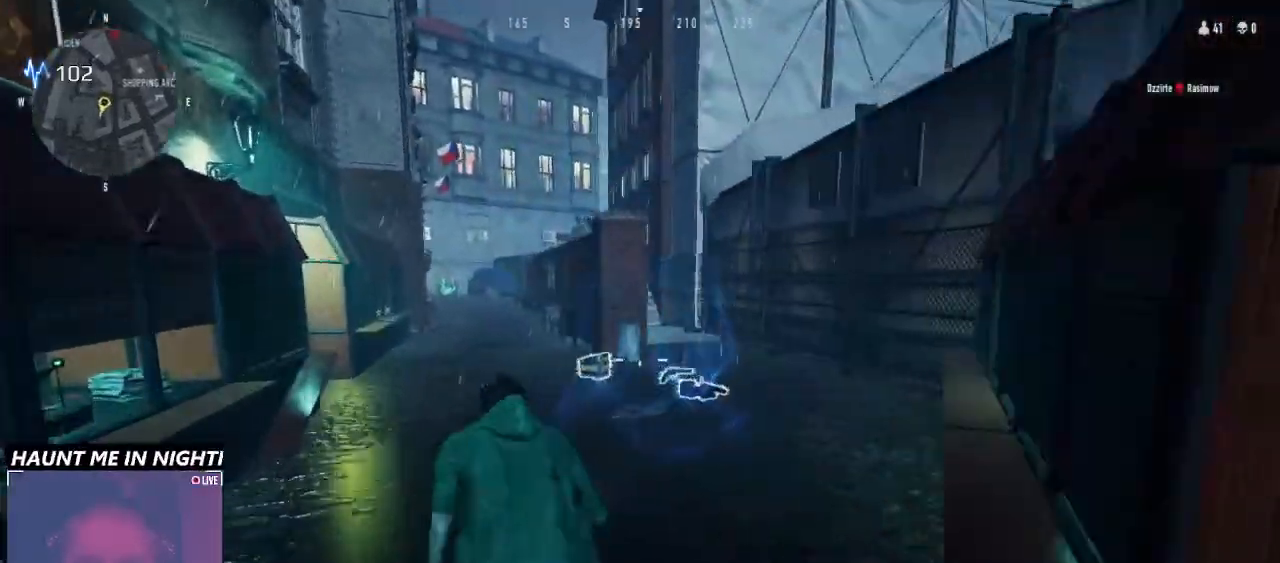
{"keys": ["d", "w"], "mouse": [], "events": [[233, "d", "down"], [266, "a", "up"], [266, "w", "up"], [500, "w", "down"]]}
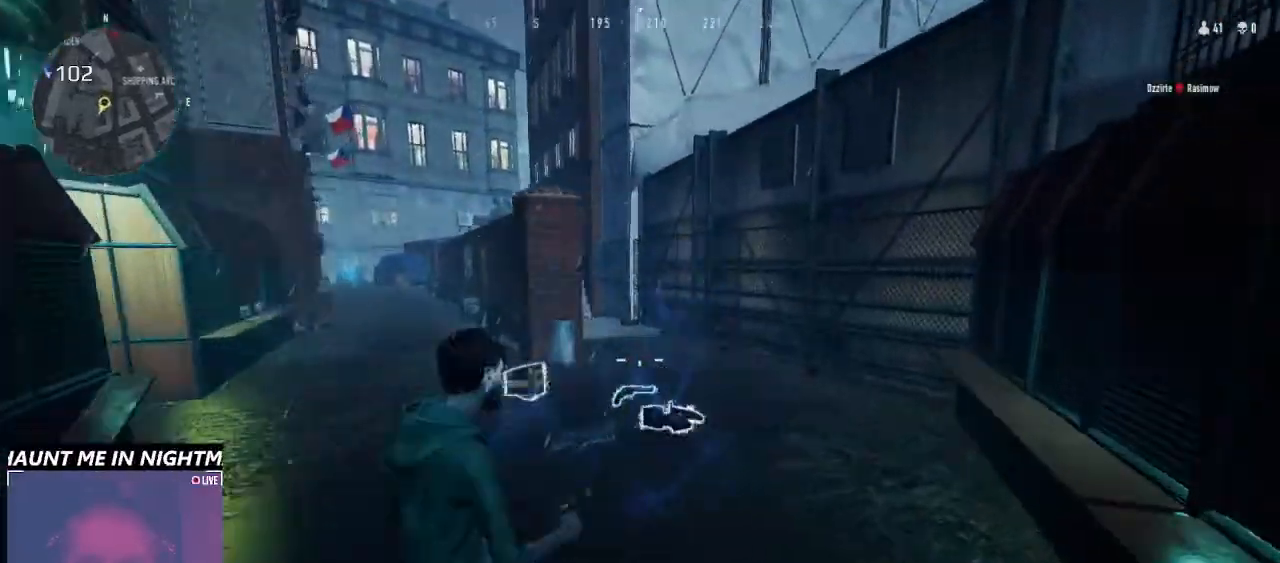
{"keys": [], "mouse": [], "events": [[133, "d", "up"], [366, "w", "up"]]}
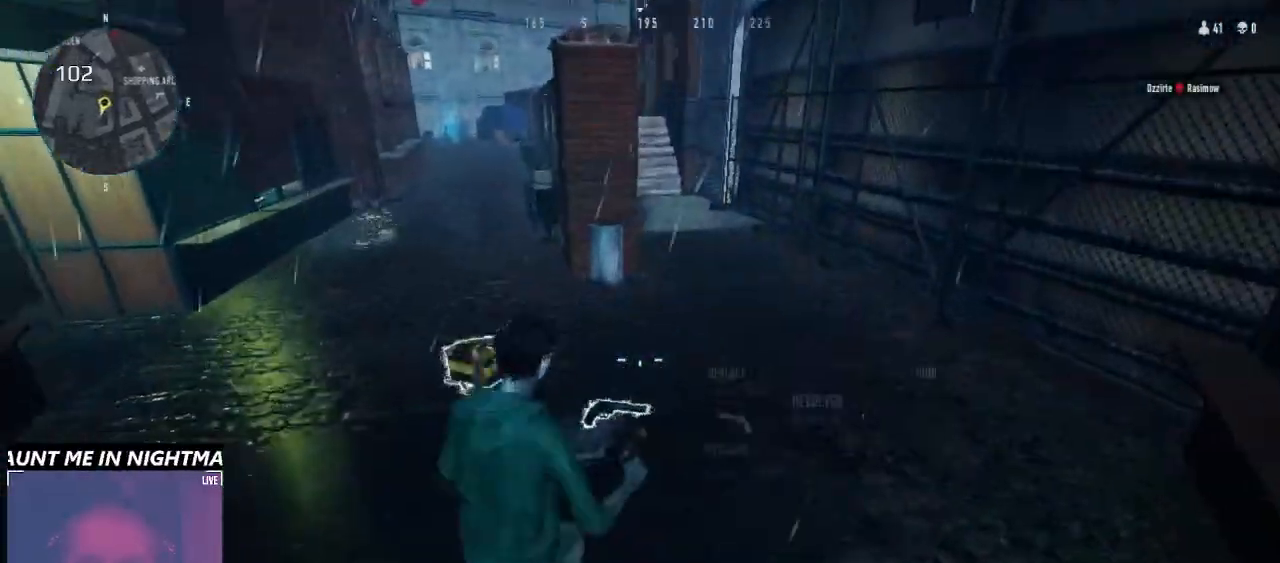
{"keys": ["a", "w"], "mouse": [], "events": [[233, "w", "down"], [300, "a", "down"]]}
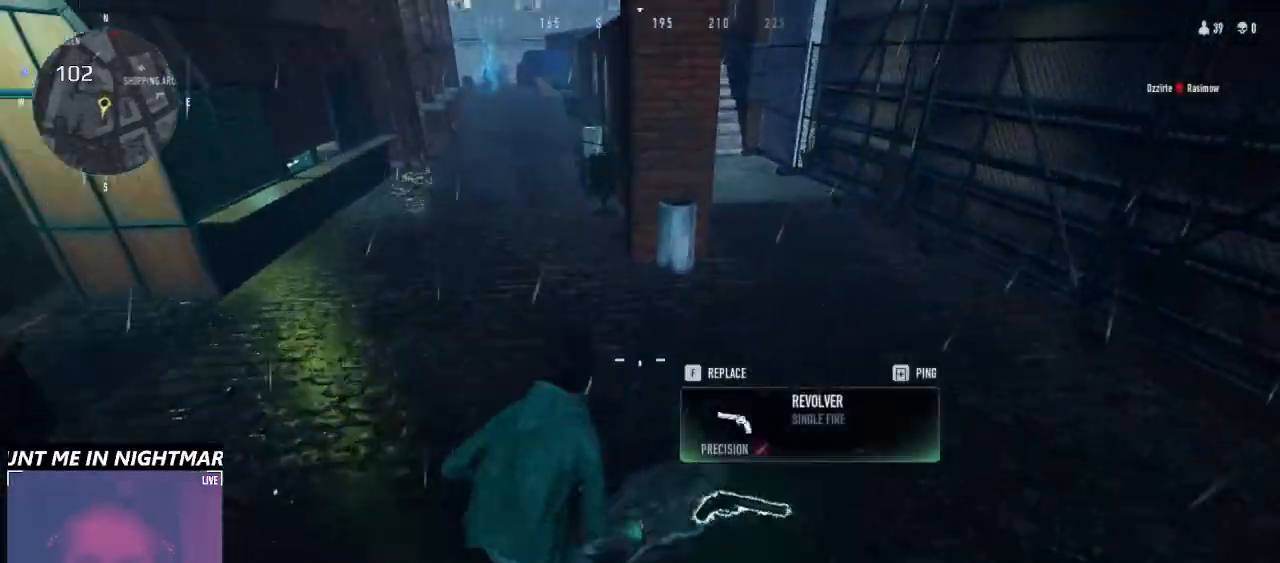
{"keys": [], "mouse": [], "events": [[33, "a", "up"], [33, "w", "up"], [366, "d", "down"], [500, "d", "up"]]}
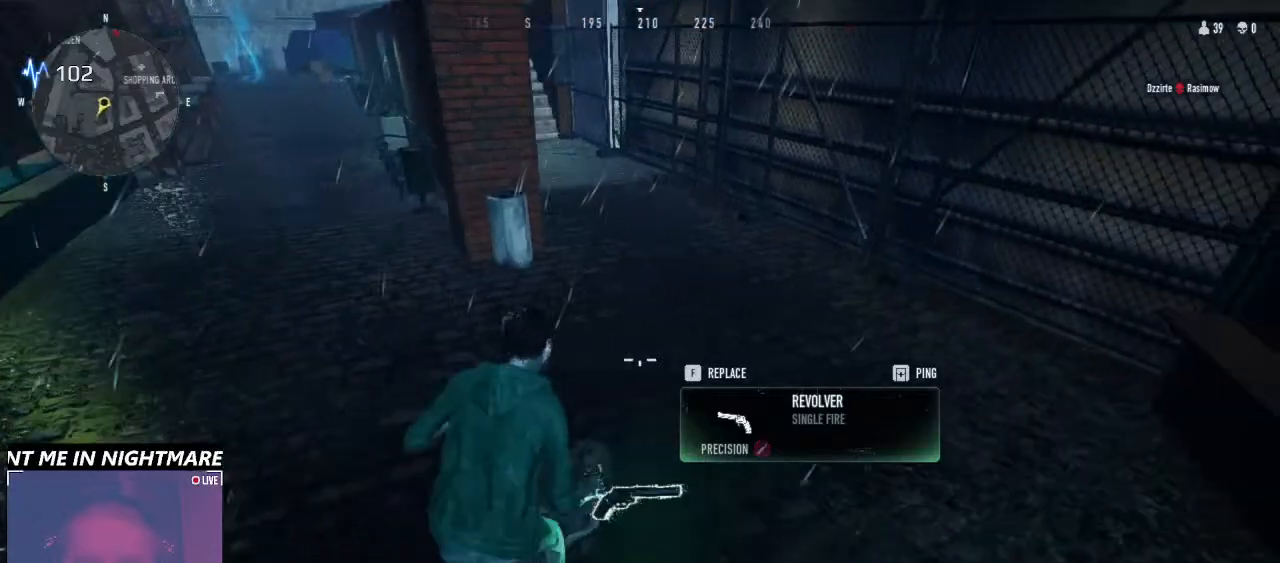
{"keys": [], "mouse": [], "events": []}
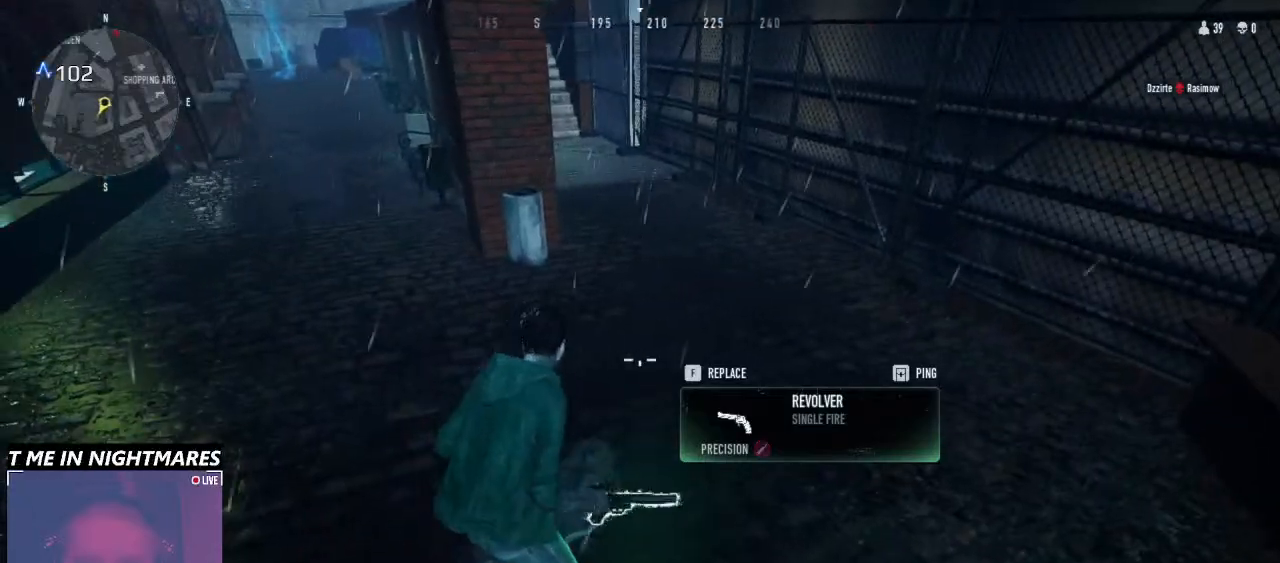
{"keys": ["w"], "mouse": [], "events": [[400, "w", "down"]]}
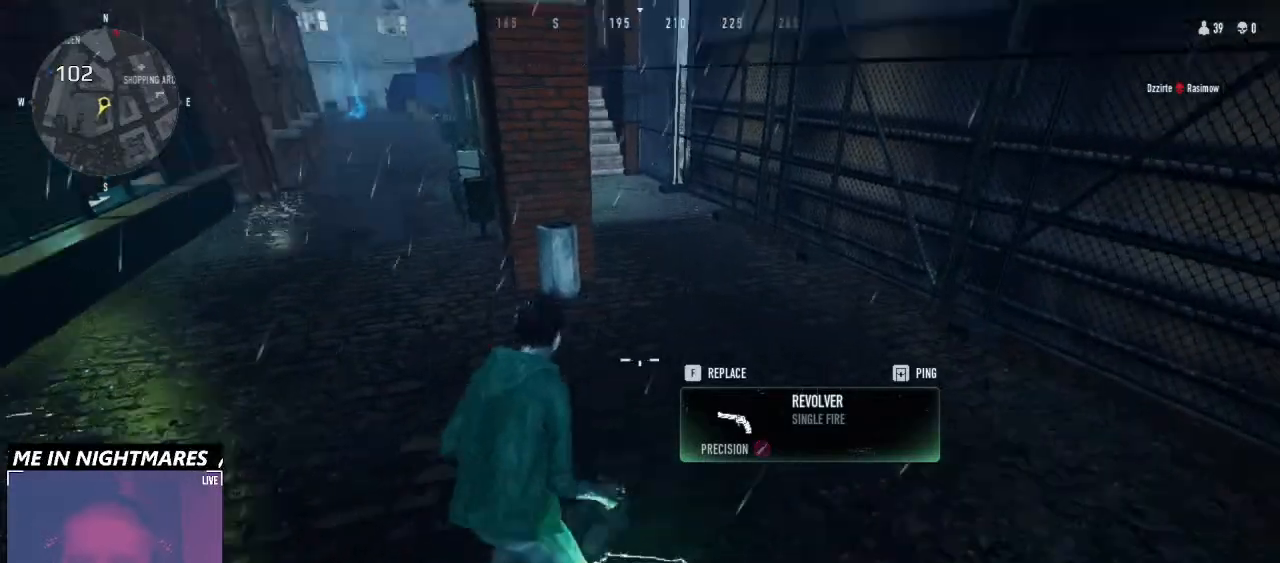
{"keys": ["w"], "mouse": []}
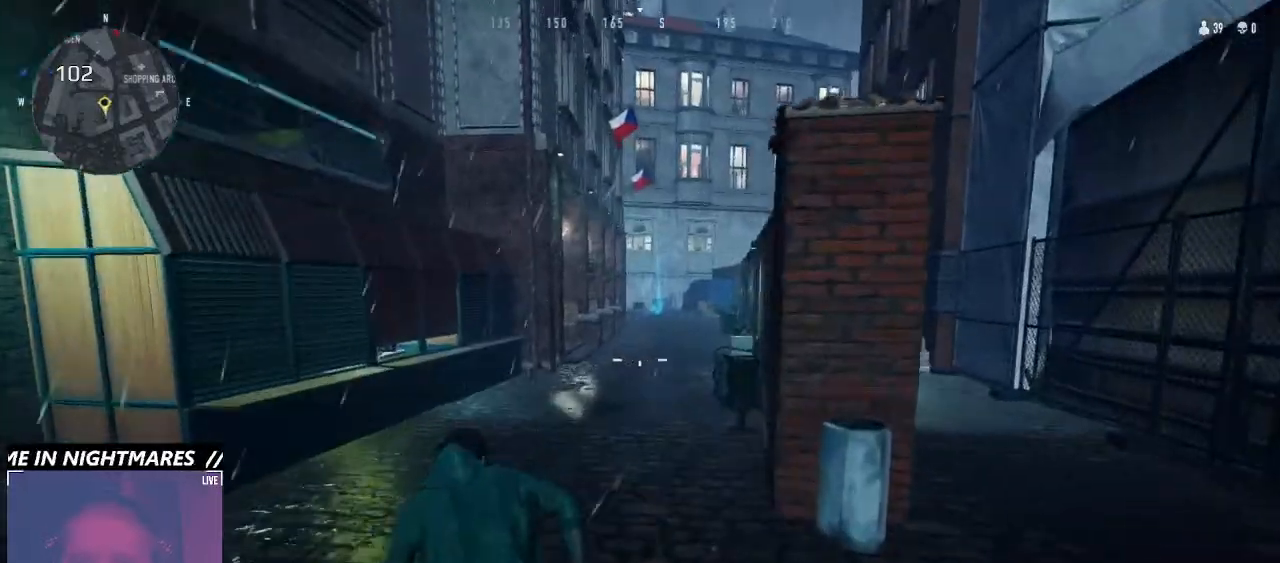
{"keys": ["w"], "mouse": [], "events": []}
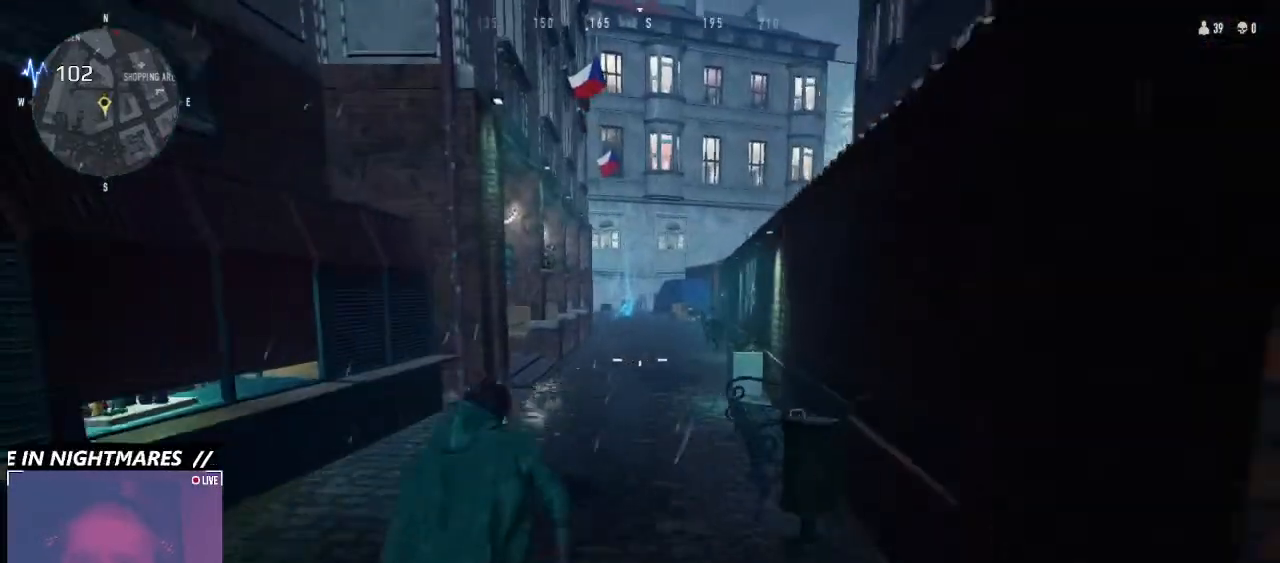
{"keys": ["ctrl", "w"], "mouse": [], "events": [[366, "ctrl", "down"]]}
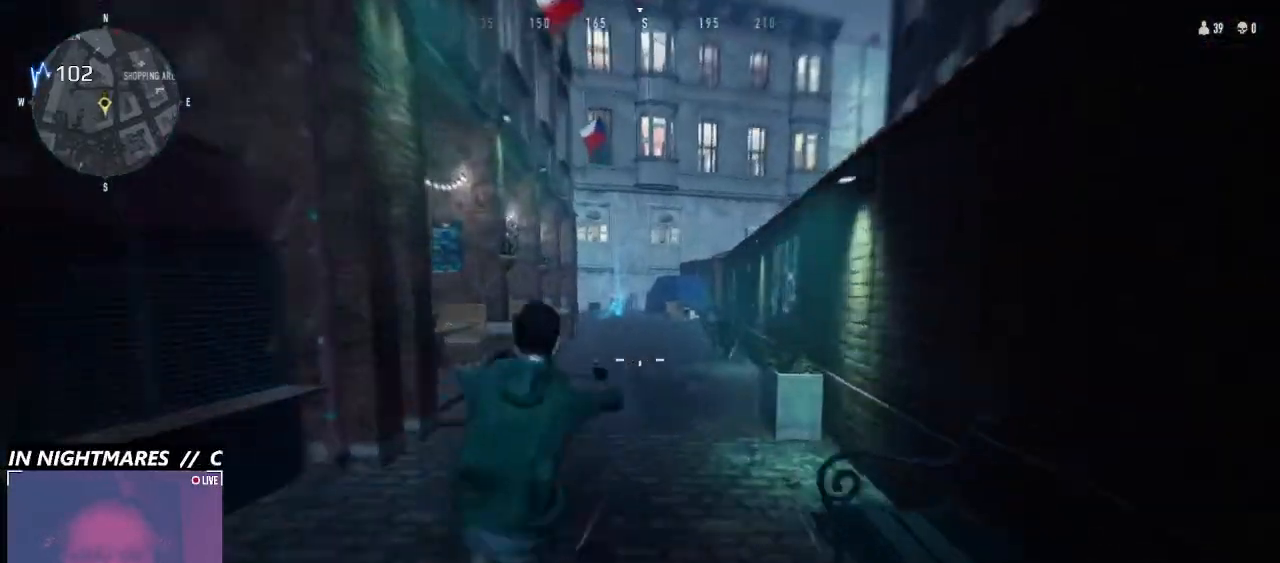
{"keys": ["ctrl", "space", "w"], "mouse": [], "events": [[266, "space", "down"]]}
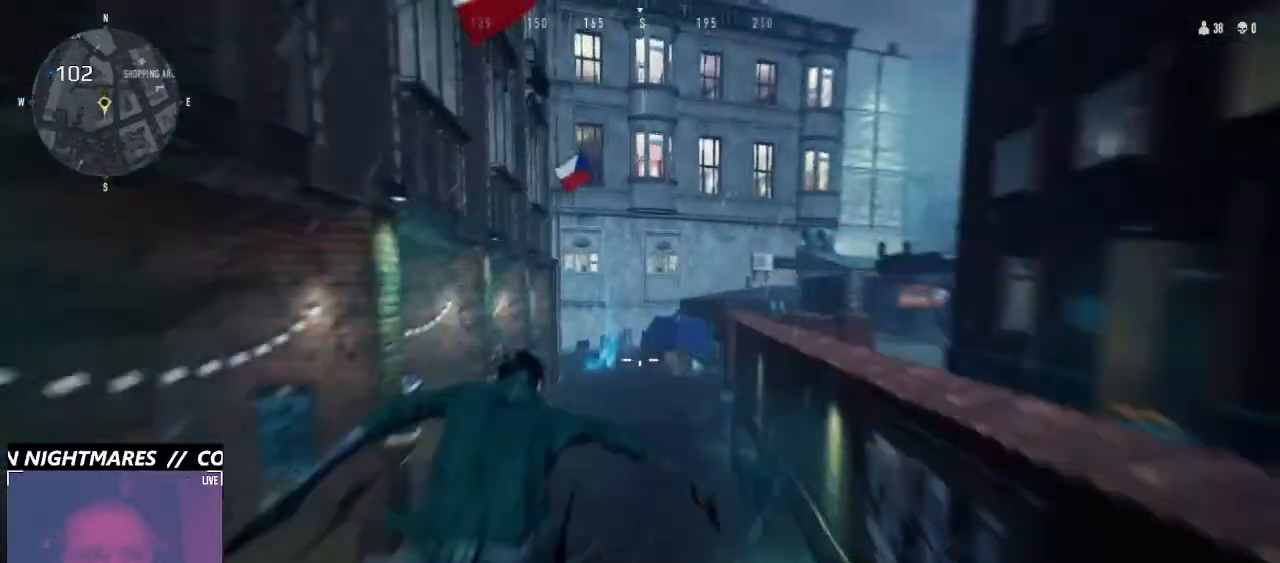
{"keys": ["ctrl", "w"], "mouse": [], "events": [[333, "space", "up"]]}
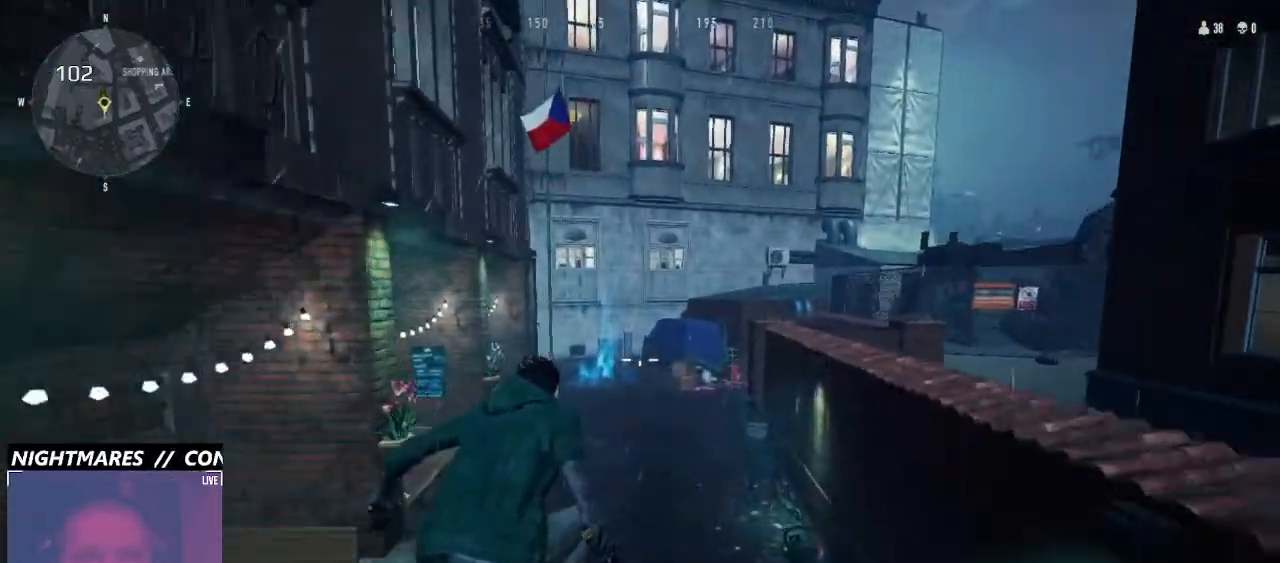
{"keys": ["ctrl", "space", "w"], "mouse": [], "events": [[466, "space", "down"]]}
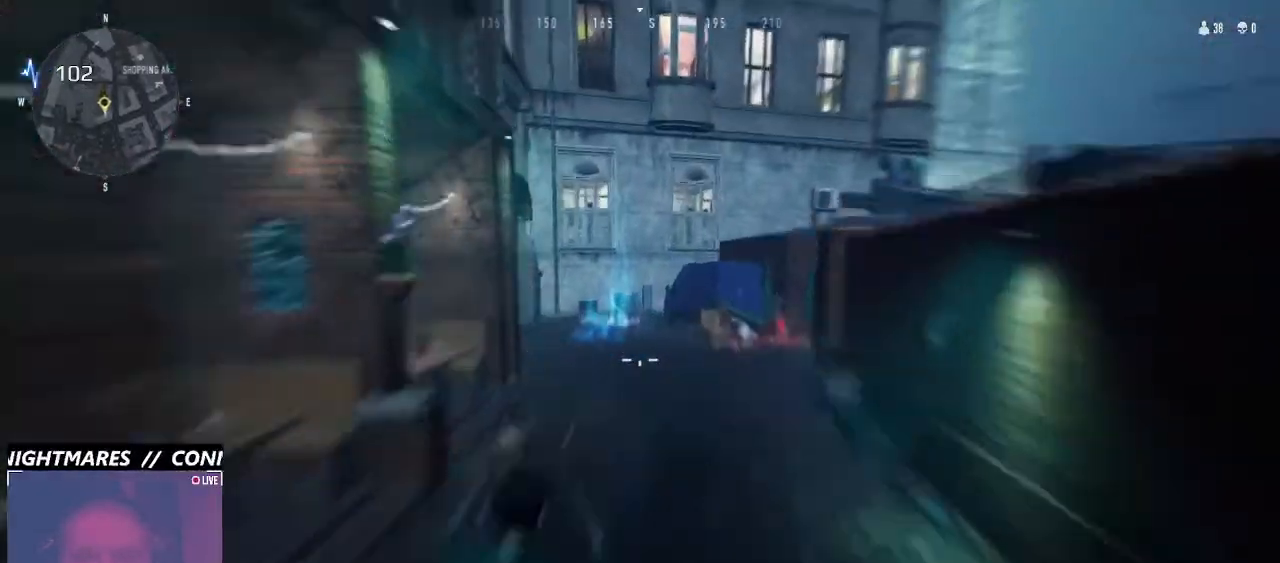
{"keys": ["ctrl", "w"], "mouse": [], "events": [[466, "space", "up"]]}
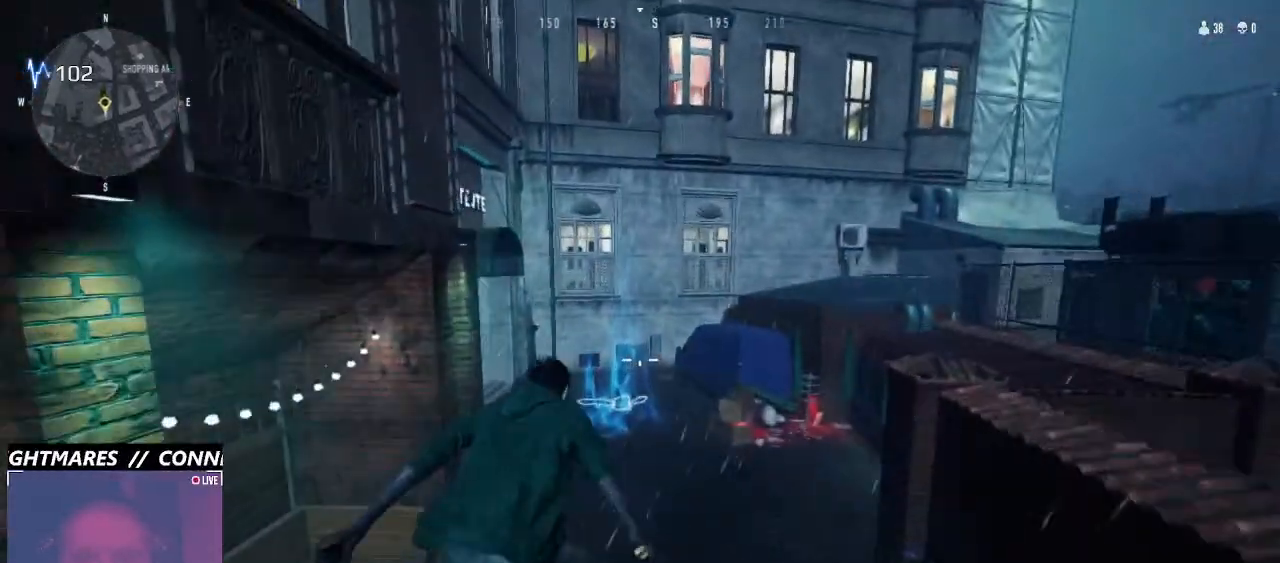
{"keys": ["w"], "mouse": [], "events": [[66, "ctrl", "up"]]}
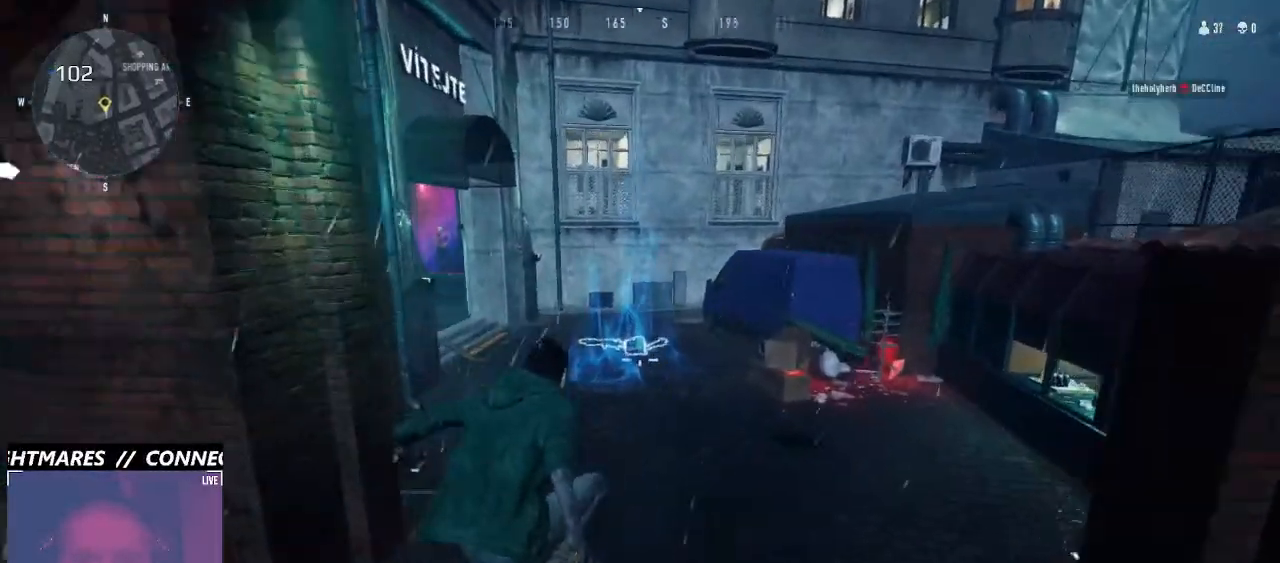
{"keys": ["w"], "mouse": [], "events": []}
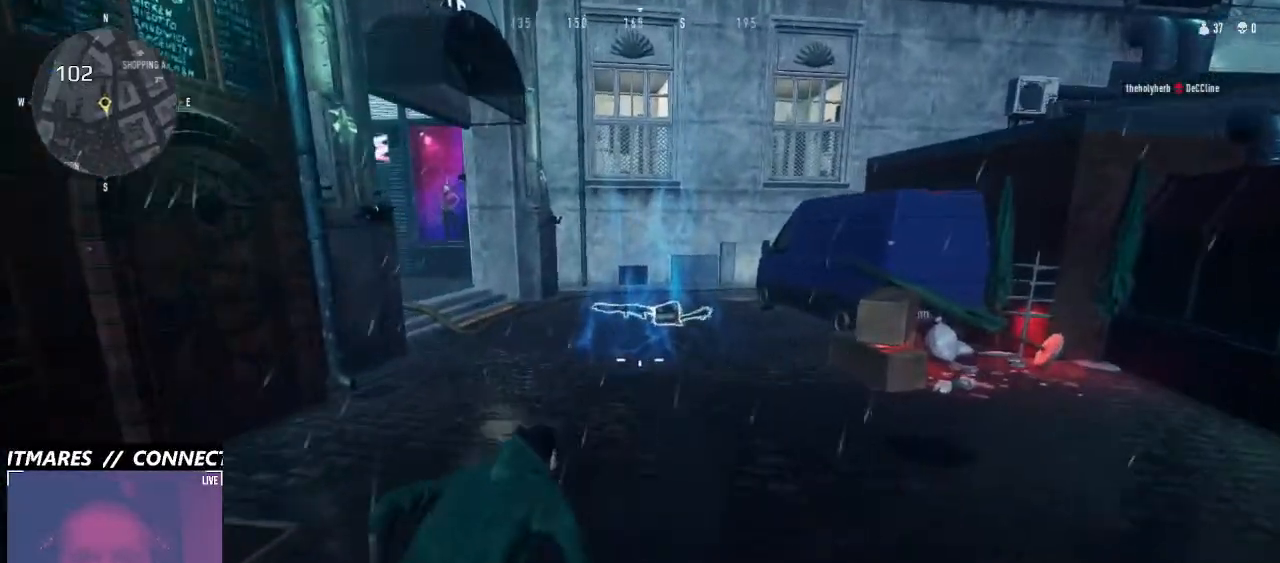
{"keys": ["w"], "mouse": [], "events": []}
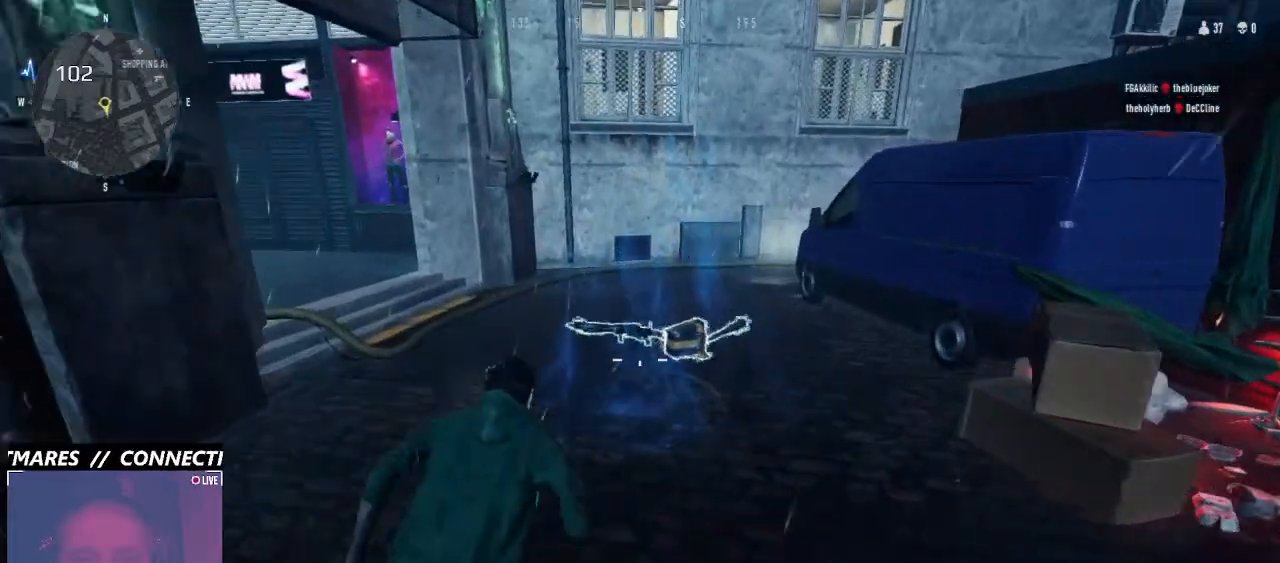
{"keys": [], "mouse": [], "events": [[66, "a", "down"], [166, "a", "up"], [300, "w", "up"]]}
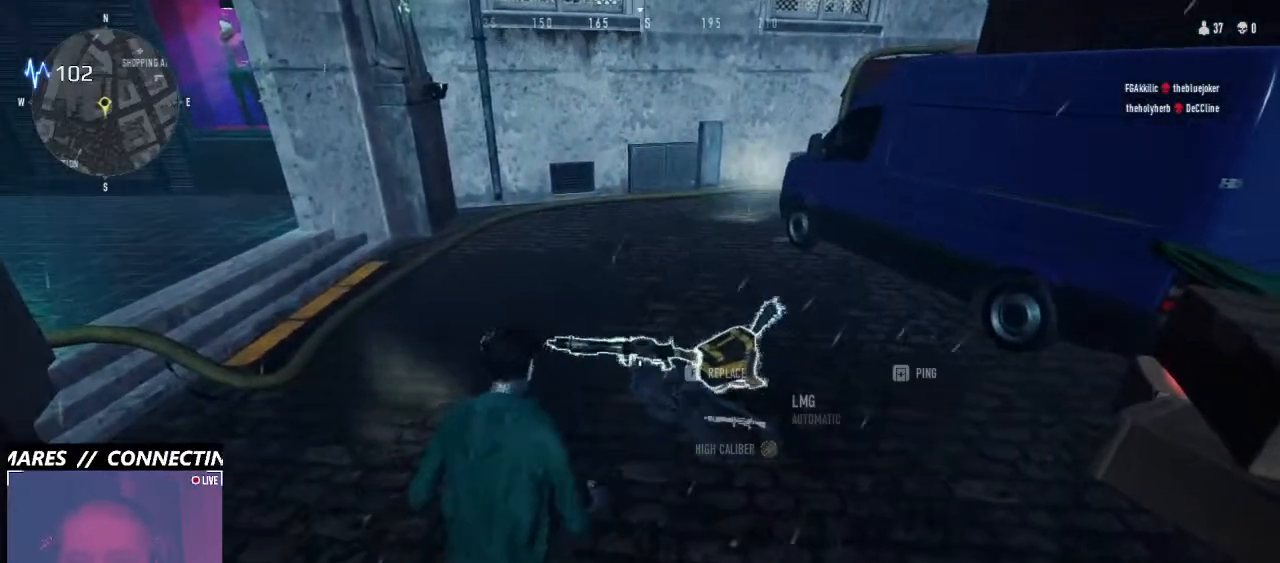
{"keys": [], "mouse": [], "events": []}
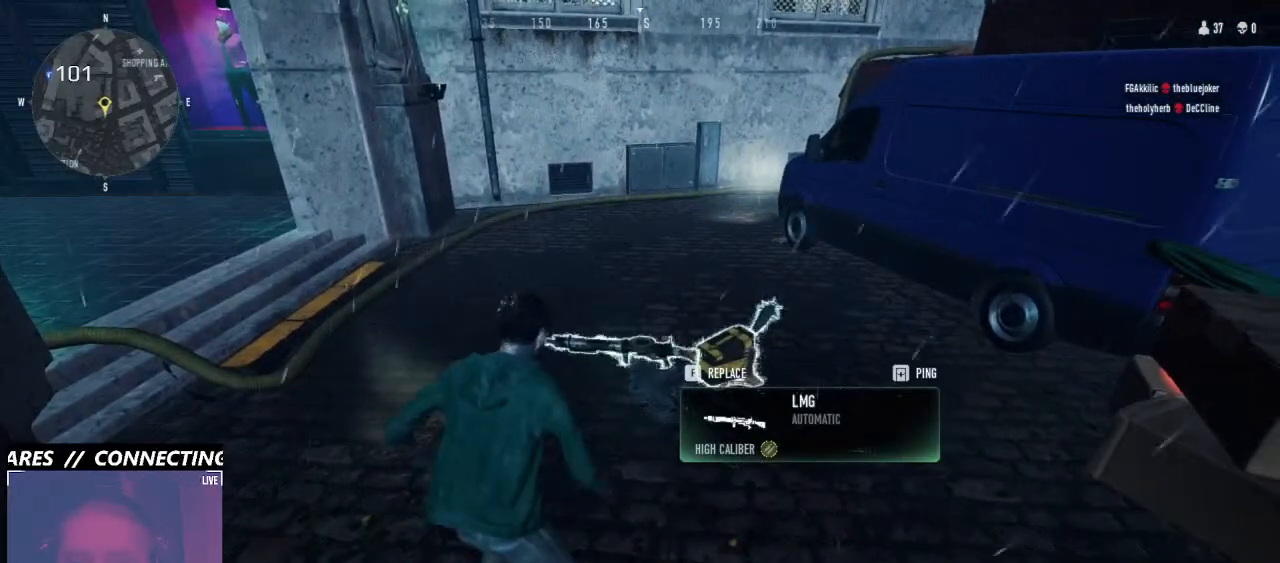
{"keys": ["f"], "mouse": [], "events": [[166, "w", "down"], [333, "w", "up"], [366, "f", "down"]]}
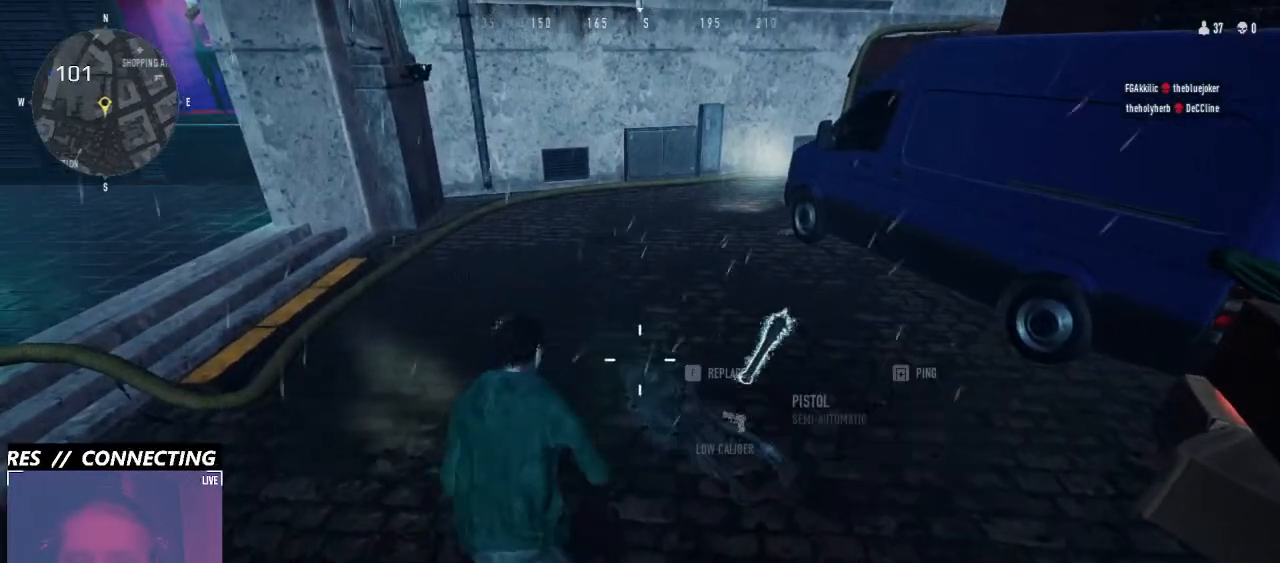
{"keys": [], "mouse": [], "events": [[433, "f", "up"]]}
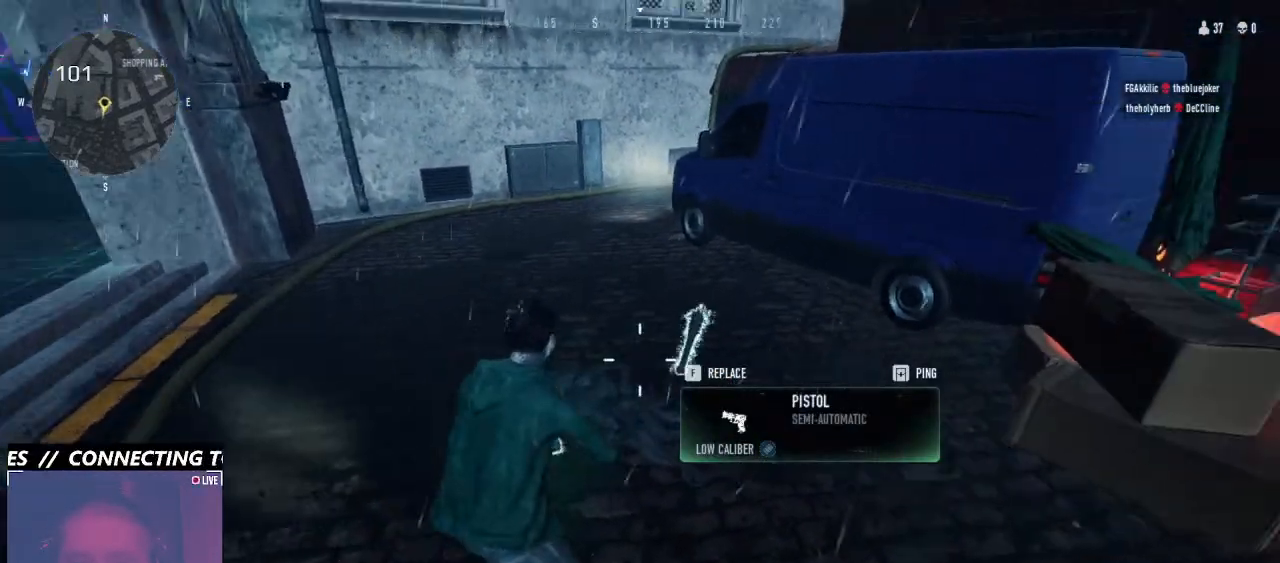
{"keys": [], "mouse": [], "events": [[33, "d", "down"], [66, "w", "down"], [200, "d", "up"], [266, "w", "up"]]}
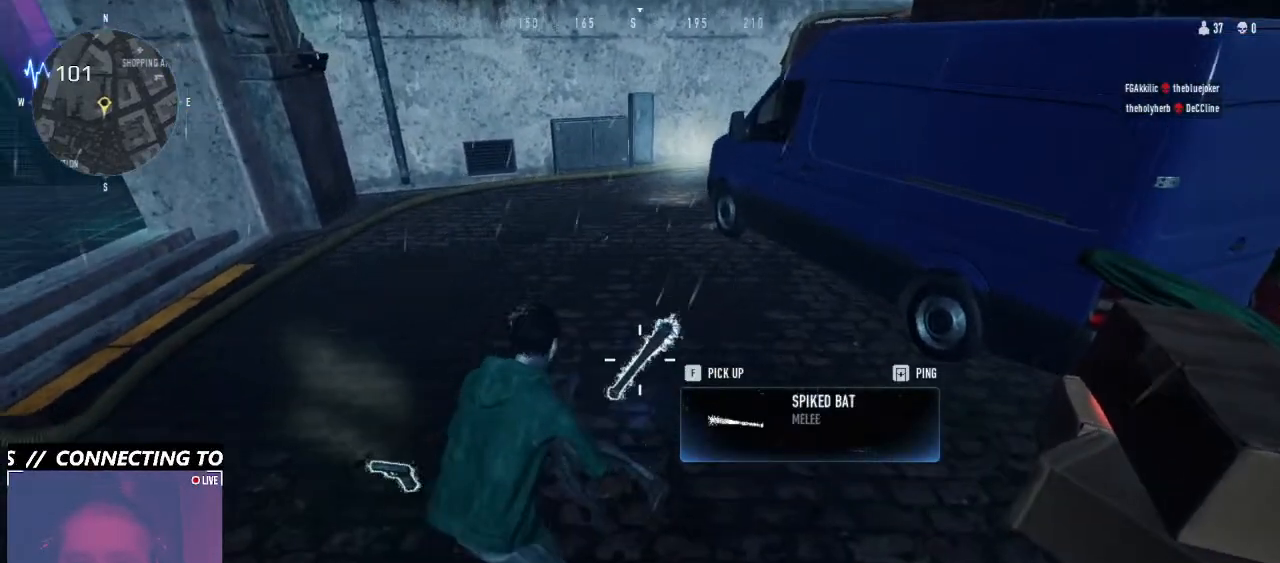
{"keys": [], "mouse": [], "events": []}
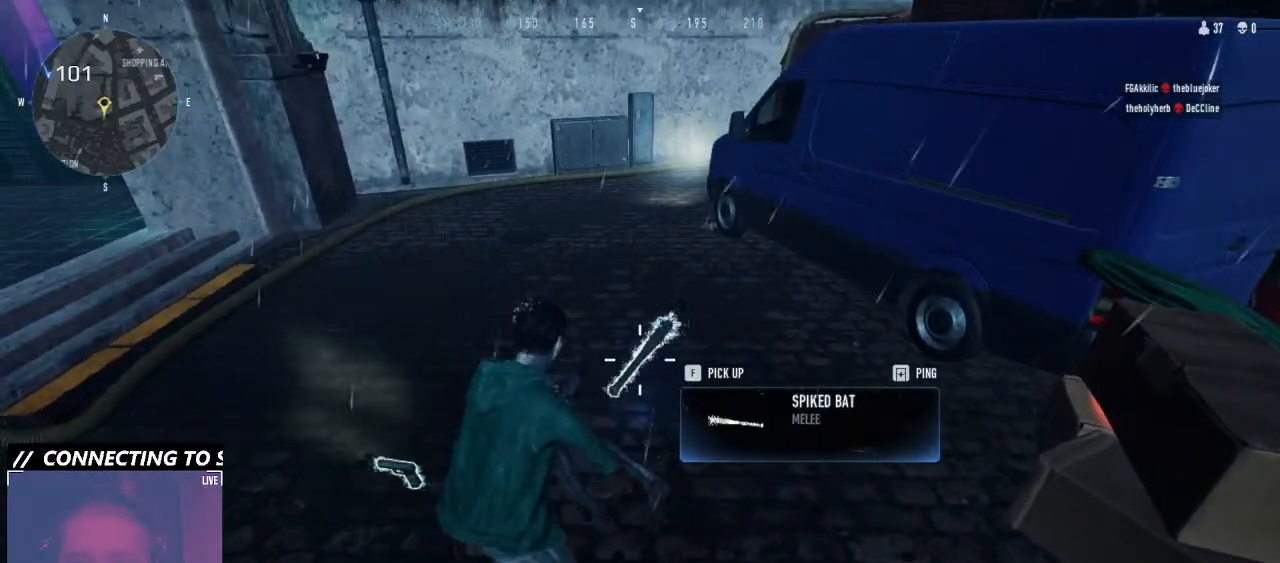
{"keys": [], "mouse": [], "events": []}
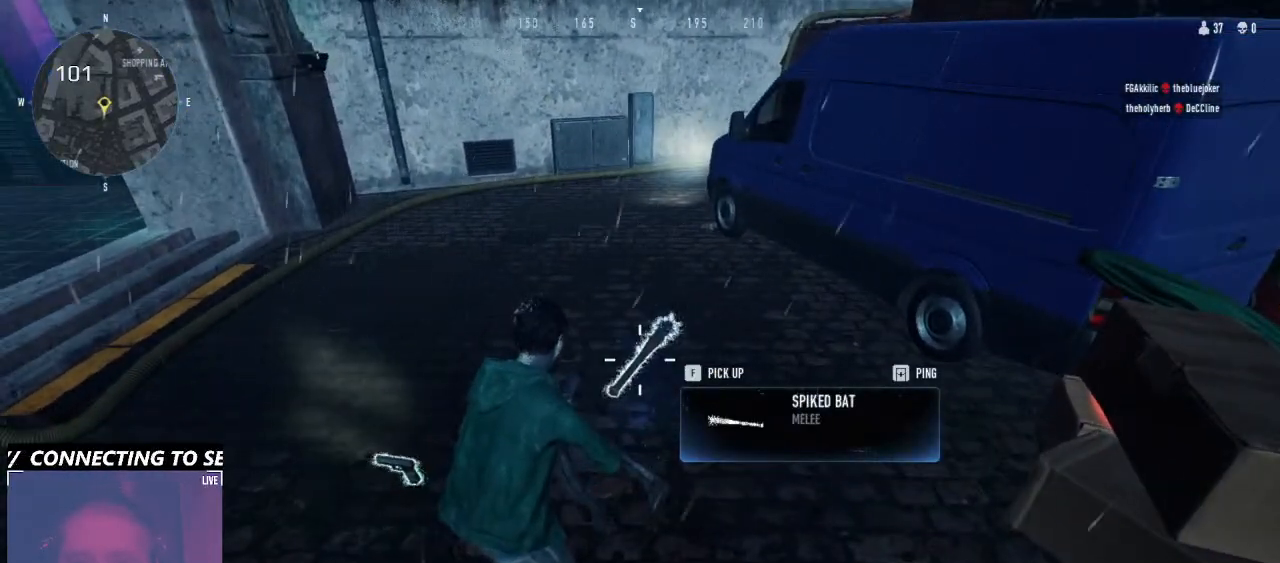
{"keys": [], "mouse": [], "events": []}
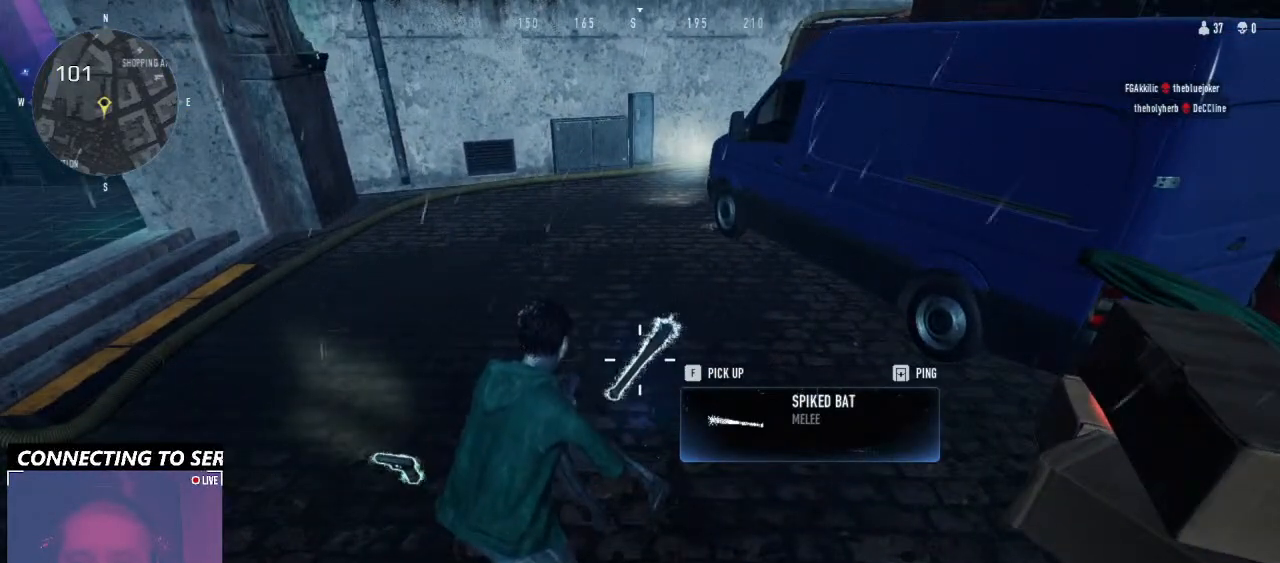
{"keys": ["d"], "mouse": [], "events": [[33, "f", "down"], [133, "f", "up"], [500, "d", "down"]]}
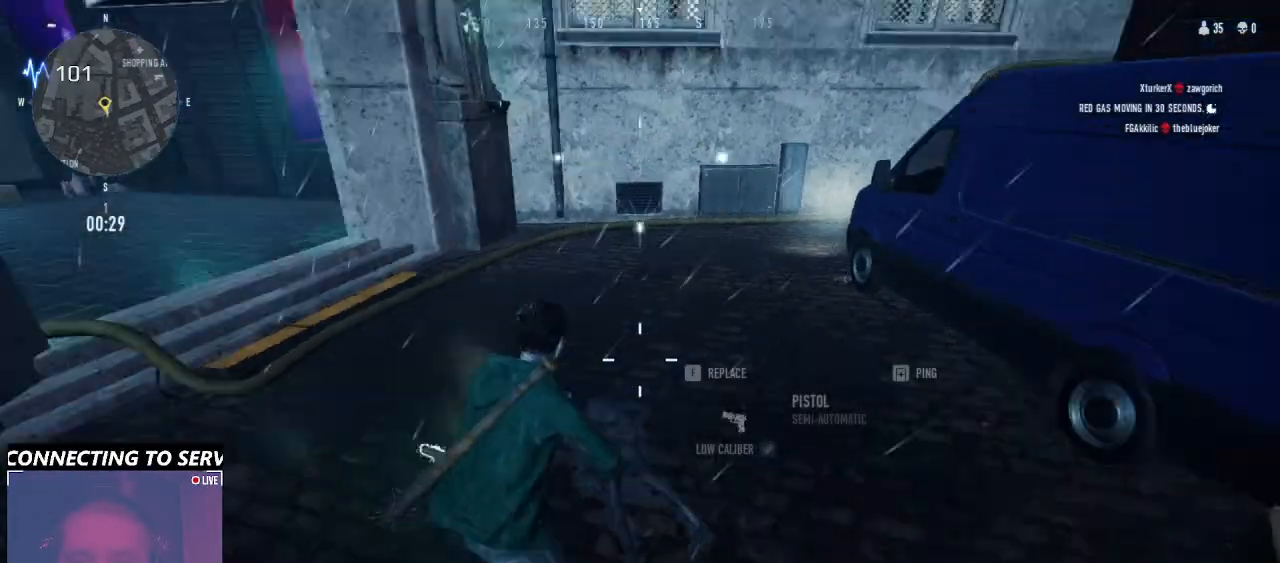
{"keys": ["d", "w"], "mouse": [], "events": [[66, "w", "down"]]}